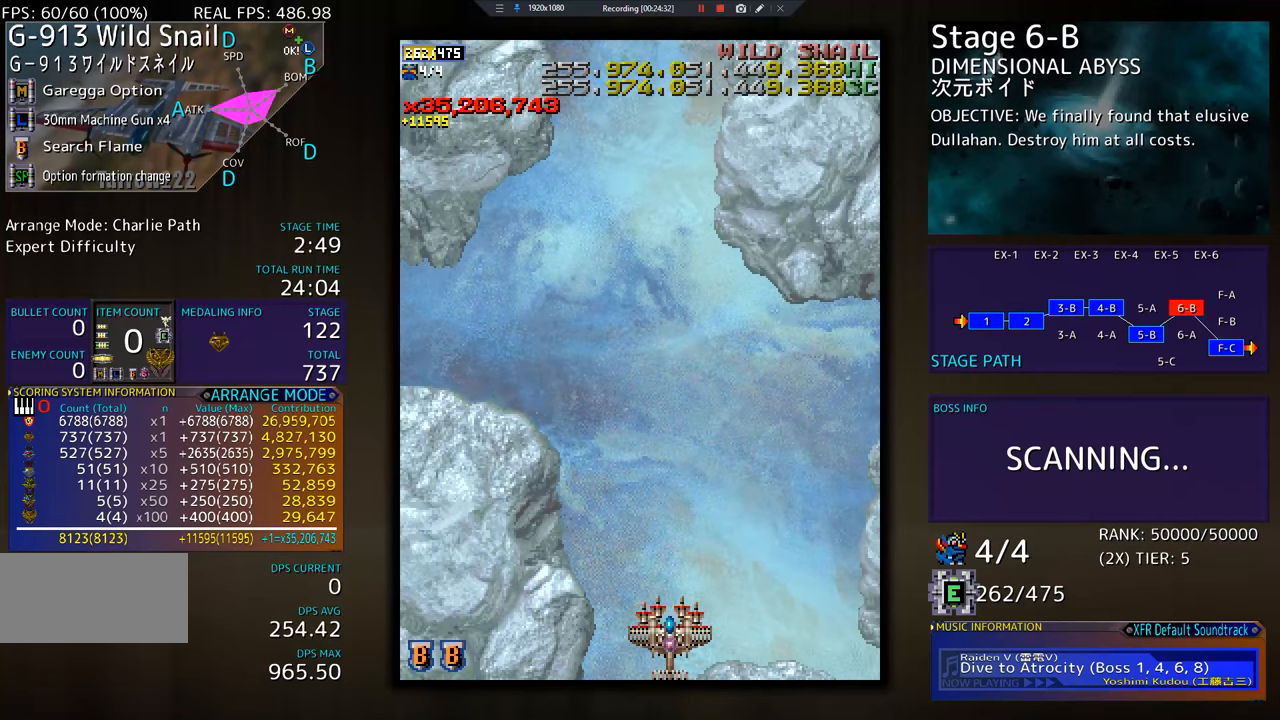
Gameplay with a controller; each line is a JSON object with the inputs held at the frame after it. "events" lists button and stick changes between this image and that frame as [ms after this image, input, new state], when the widget could be followed in between. Not read: L3 R3.
{"buttons": ["DPAD_UP"], "events": [[367, "DPAD_UP", "down"]]}
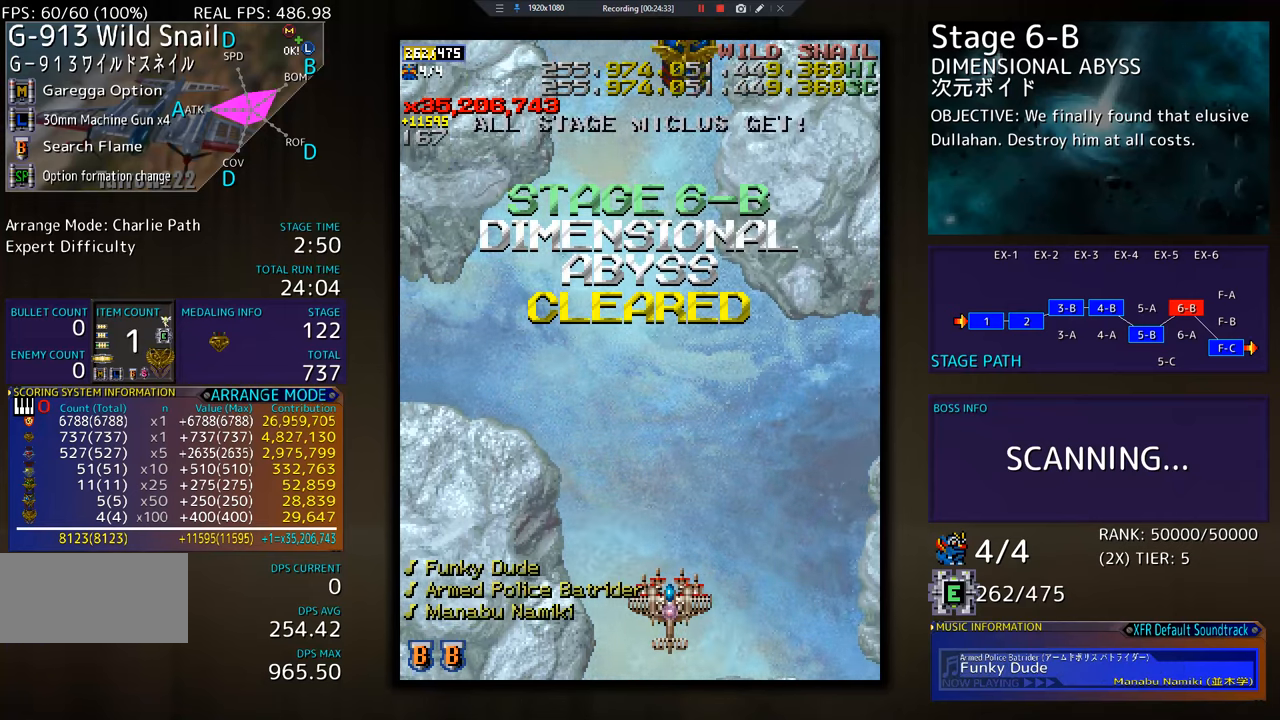
{"buttons": ["DPAD_UP"], "events": []}
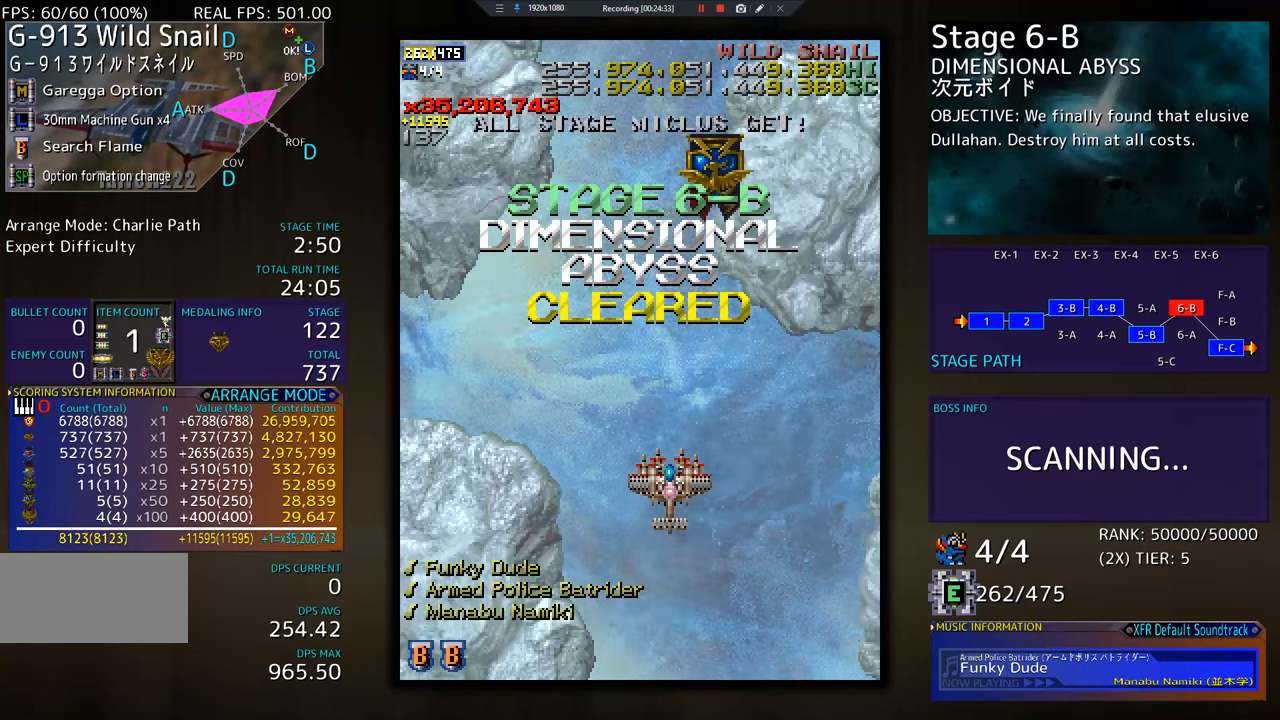
{"buttons": ["DPAD_DOWN"], "events": [[117, "DPAD_UP", "up"], [333, "DPAD_DOWN", "down"]]}
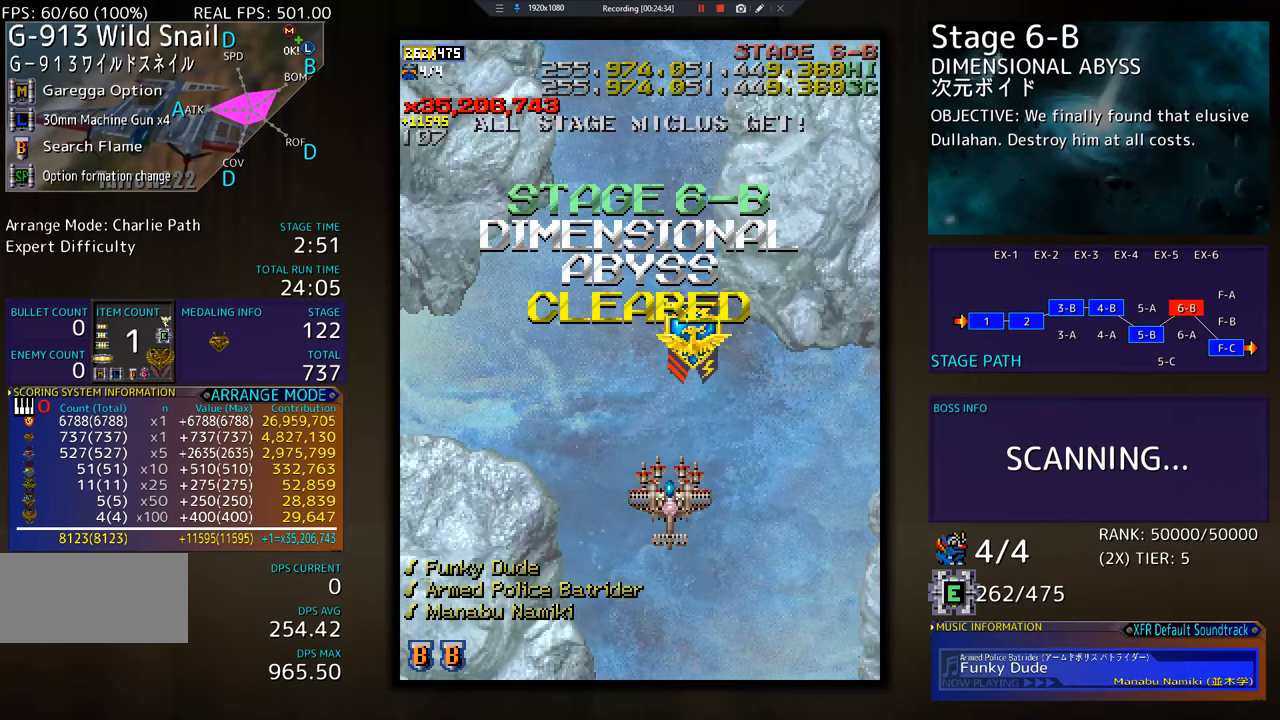
{"buttons": [], "events": [[351, "DPAD_DOWN", "up"]]}
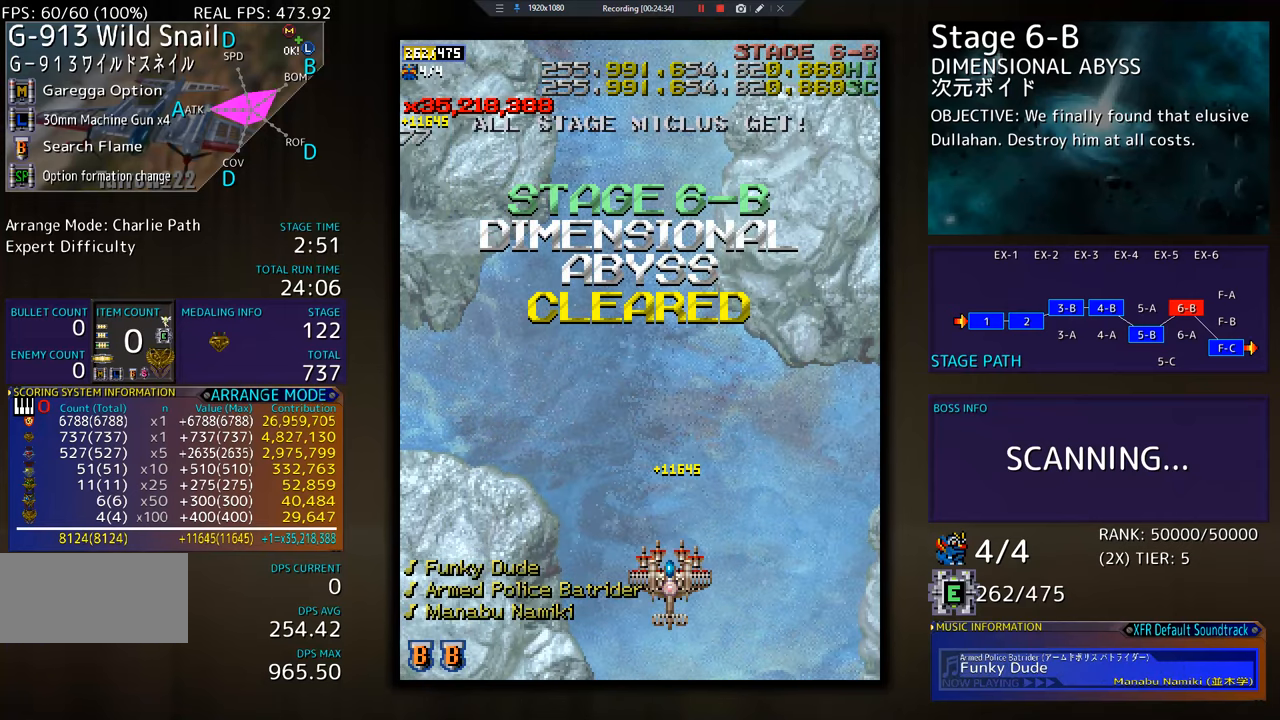
{"buttons": [], "events": []}
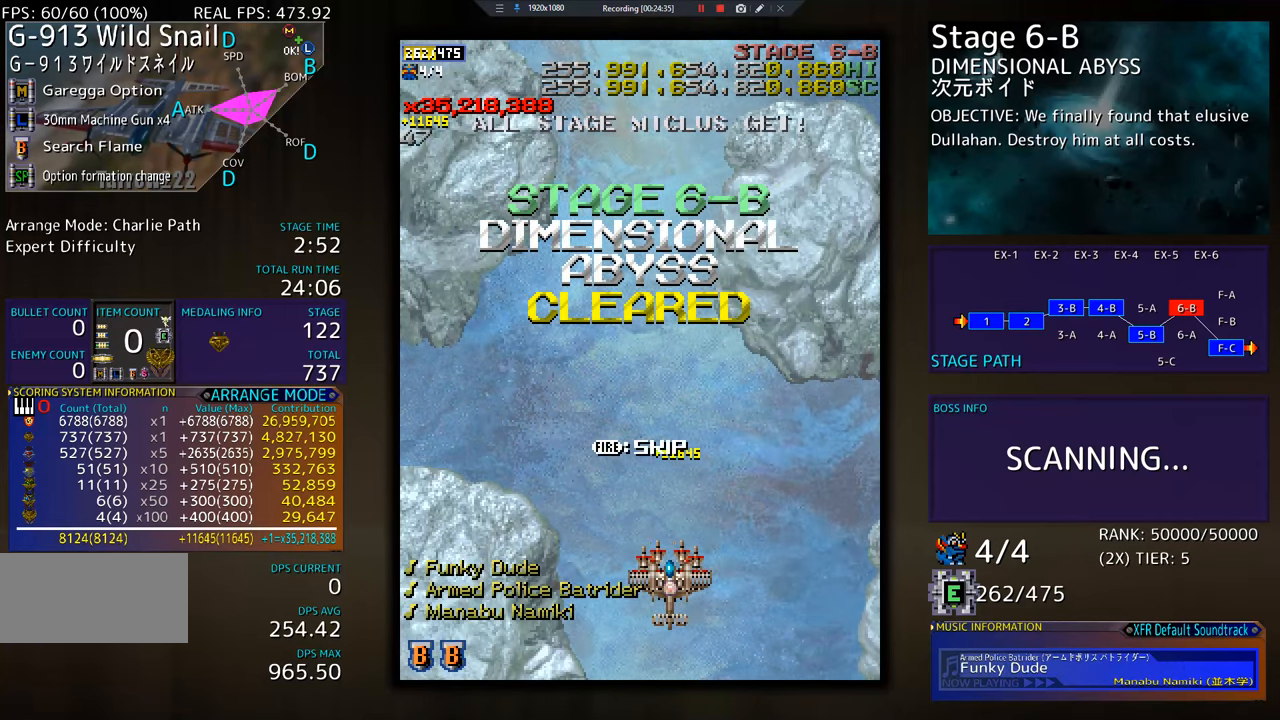
{"buttons": [], "events": []}
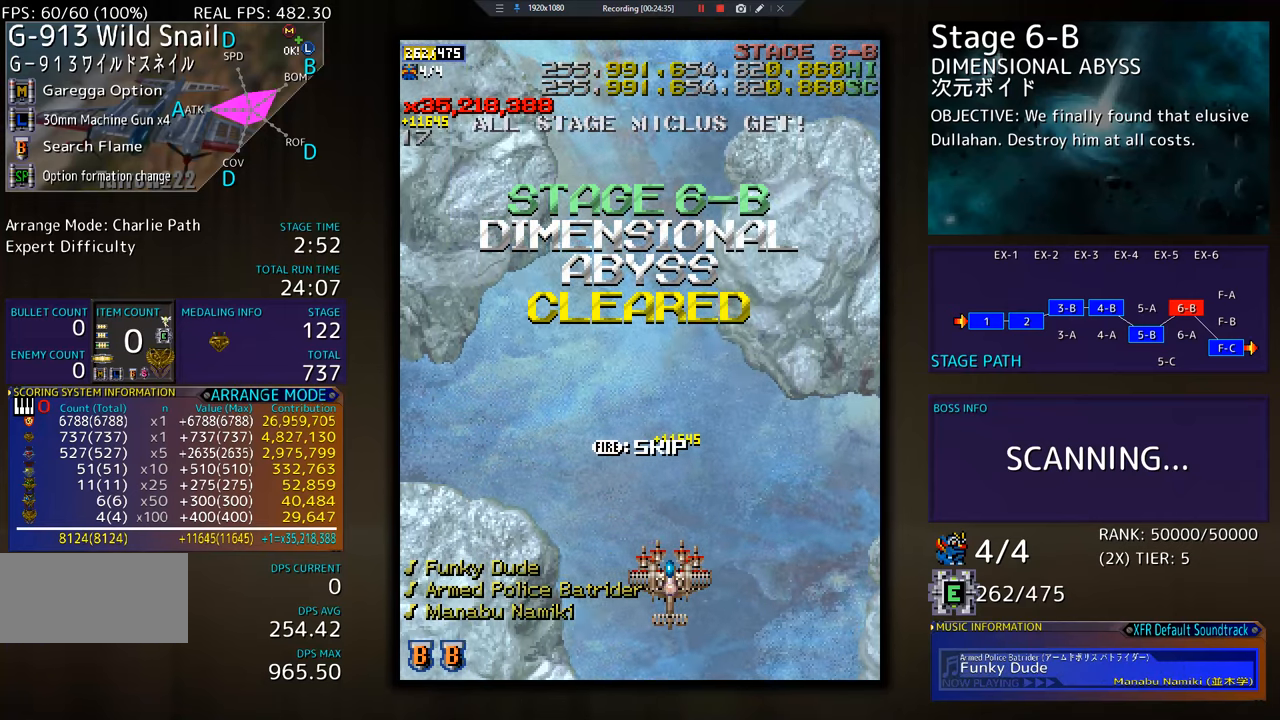
{"buttons": [], "events": []}
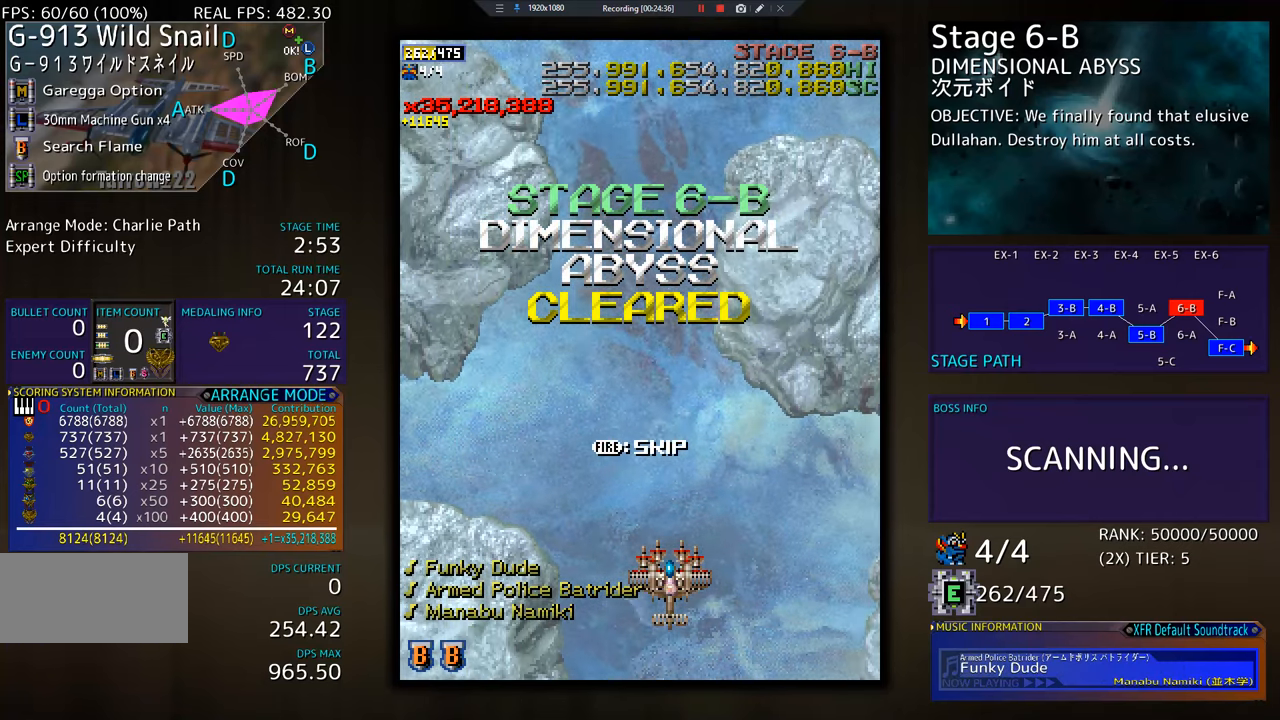
{"buttons": [], "events": []}